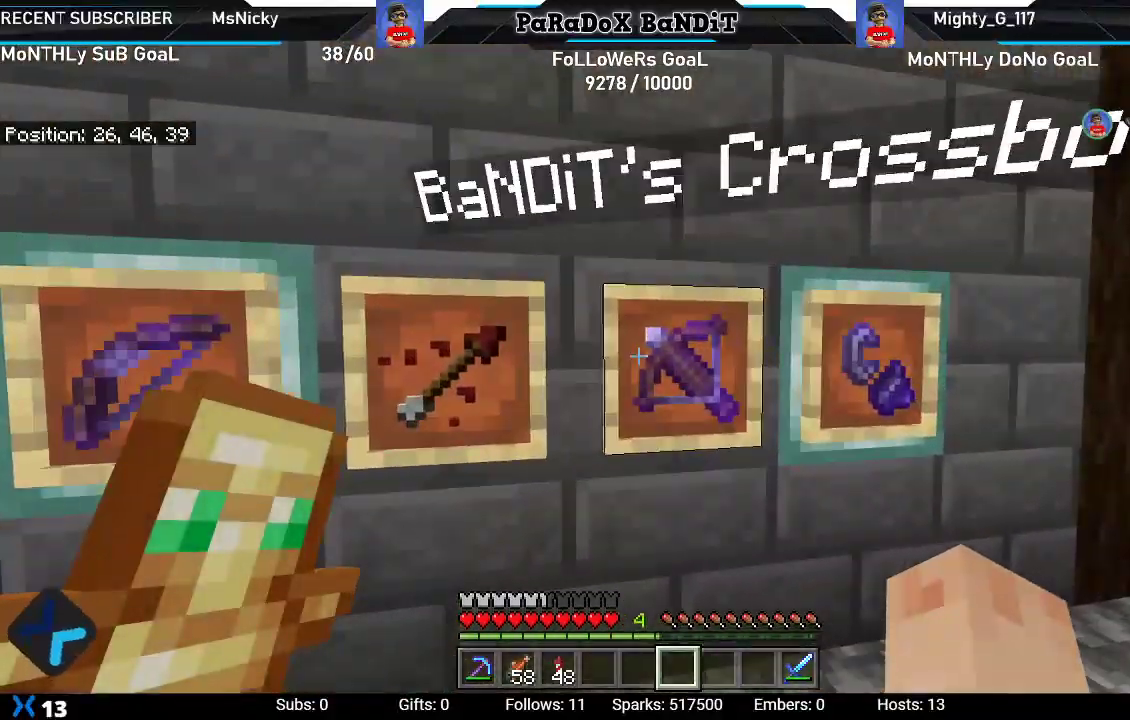
Gameplay with a controller (Xbox layout); each line is a JSON object with the inputs held at the frame after it. "events" lists button and stick changes between this image and that frame as [ms after this image, input, new state], when the widget could be followed in between.
{"buttons": [], "left_stick": "down-left", "right_stick": "center", "events": [[183, "left_stick", "center"], [250, "left_stick", "down-left"], [317, "right_stick", "left"], [483, "right_stick", "center"]]}
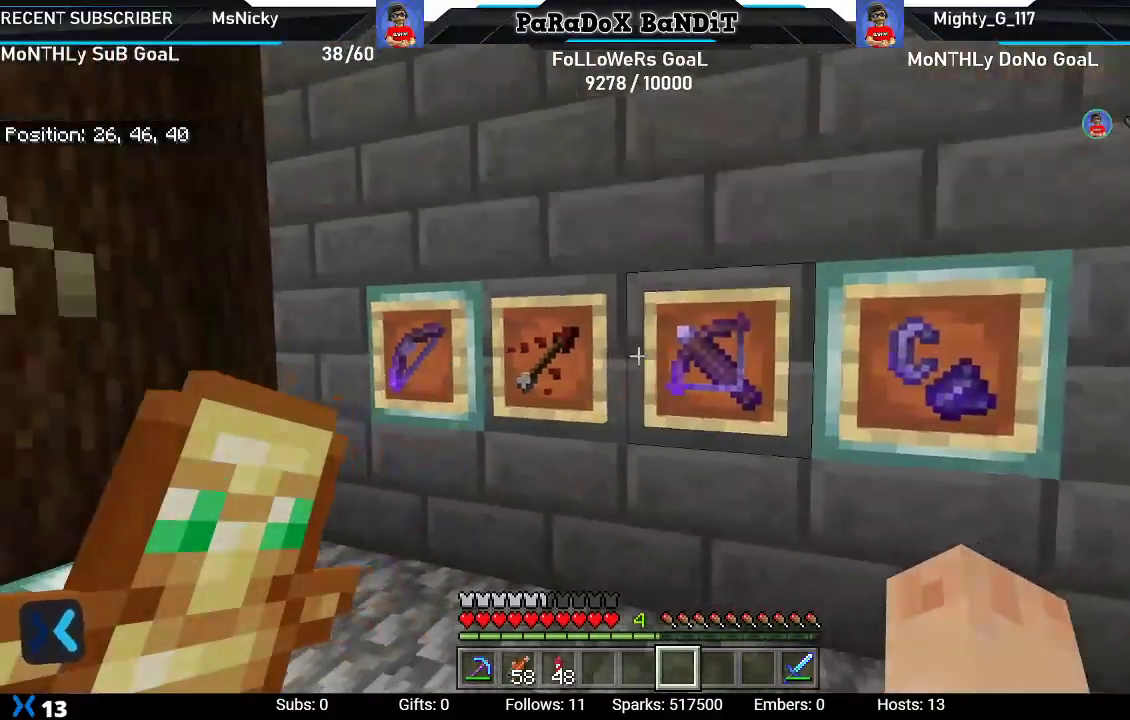
{"buttons": [], "left_stick": "left", "right_stick": "center", "events": [[17, "left_stick", "left"], [117, "left_stick", "up-left"], [183, "right_stick", "right"], [333, "right_stick", "center"], [367, "left_stick", "center"], [500, "left_stick", "left"]]}
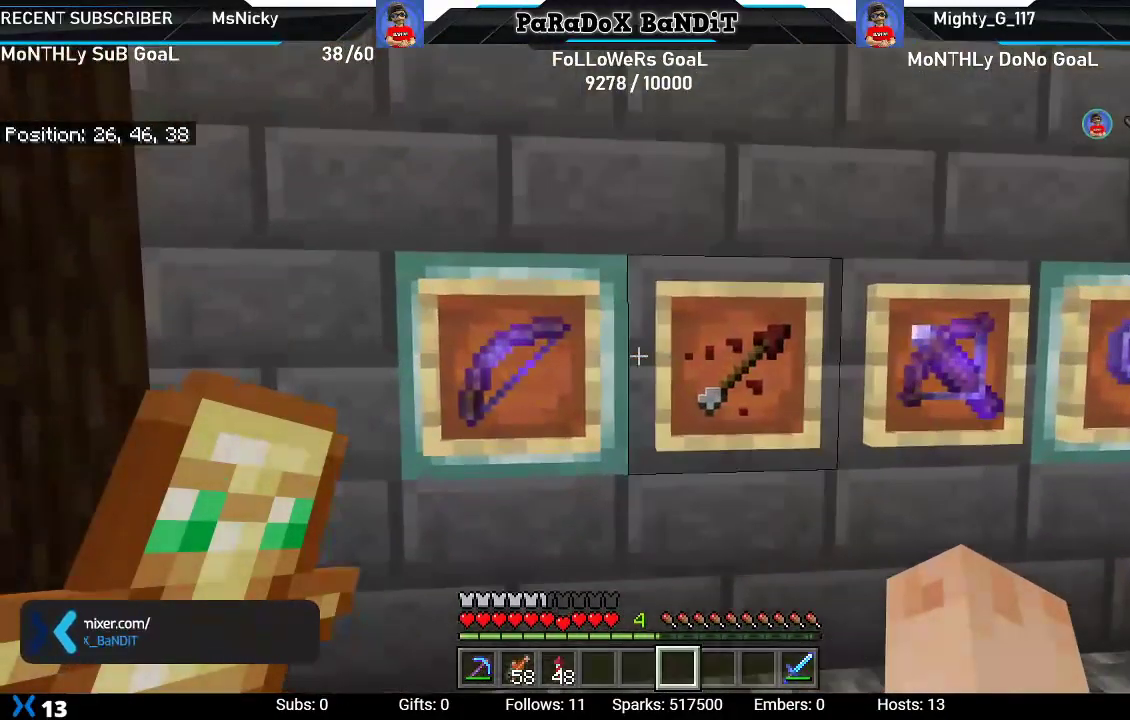
{"buttons": [], "left_stick": "down-right", "right_stick": "center", "events": [[133, "left_stick", "center"], [417, "left_stick", "down-right"]]}
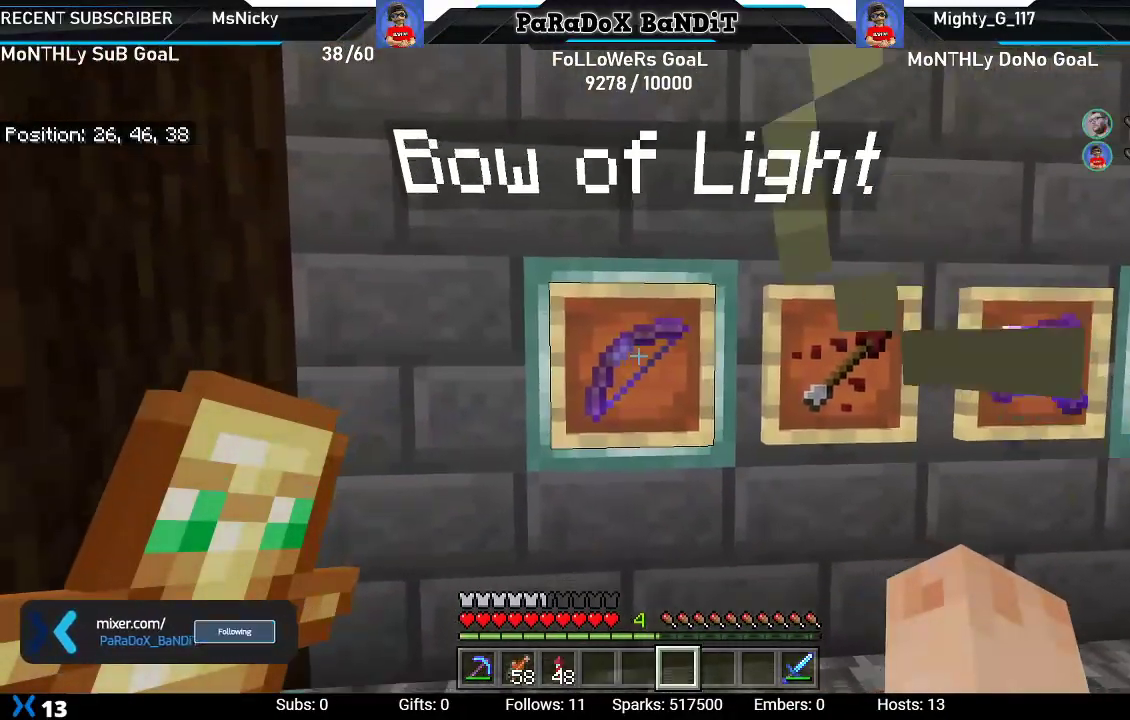
{"buttons": [], "left_stick": "center", "right_stick": "center", "events": [[67, "left_stick", "center"], [217, "left_stick", "right"], [383, "left_stick", "center"]]}
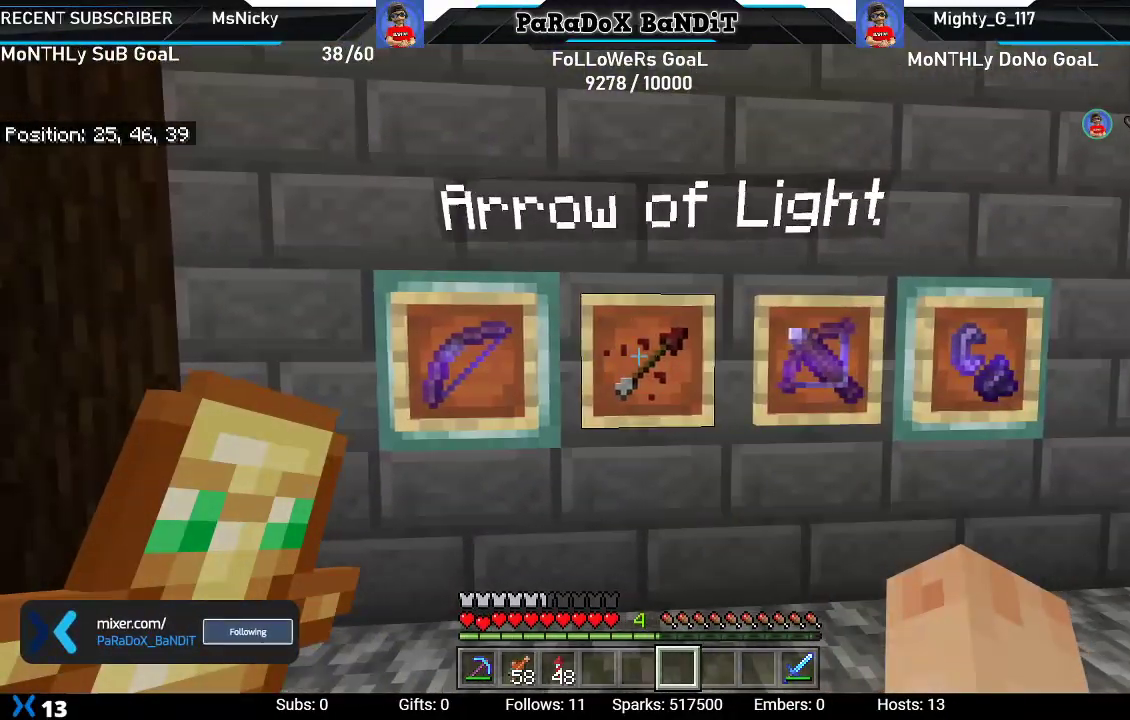
{"buttons": [], "left_stick": "center", "right_stick": "center", "events": [[300, "left_stick", "down-right"], [500, "left_stick", "center"]]}
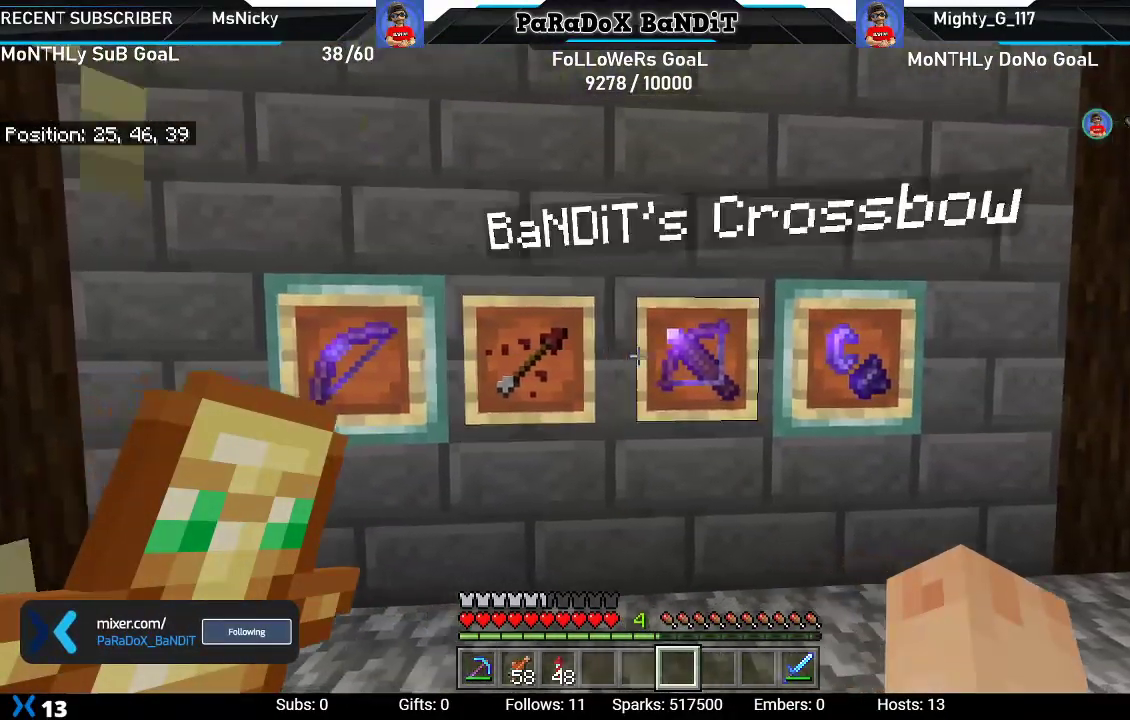
{"buttons": [], "left_stick": "center", "right_stick": "center", "events": []}
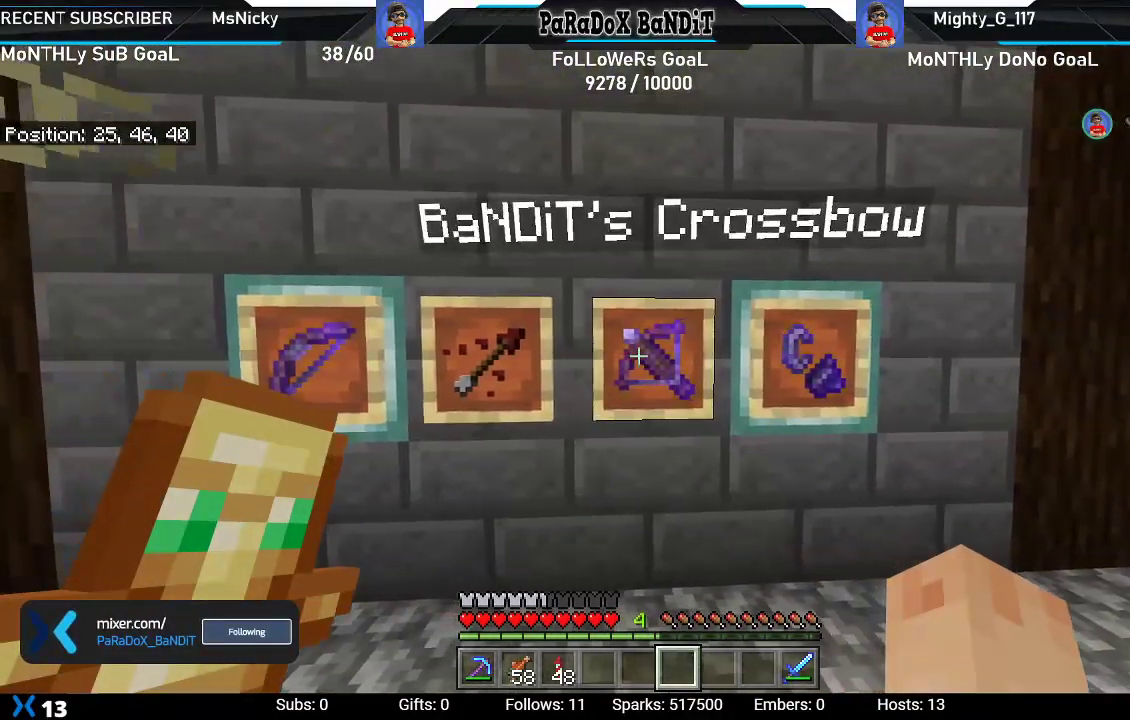
{"buttons": [], "left_stick": "center", "right_stick": "center", "events": []}
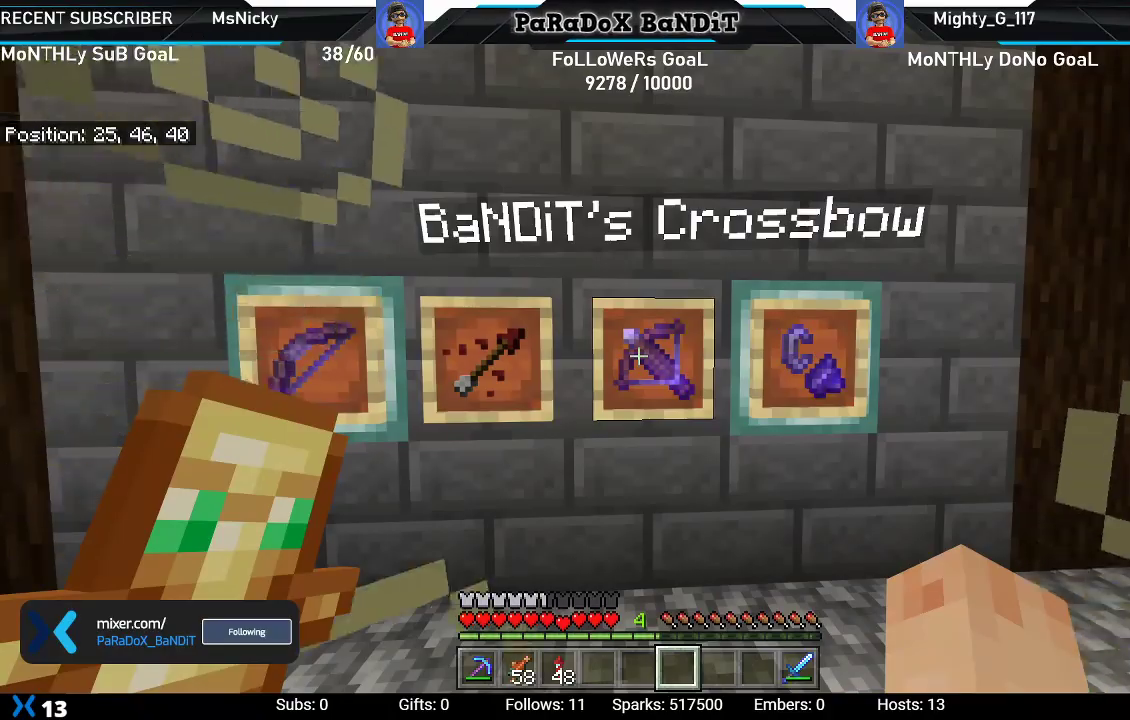
{"buttons": [], "left_stick": "up", "right_stick": "center", "events": [[117, "left_stick", "up"]]}
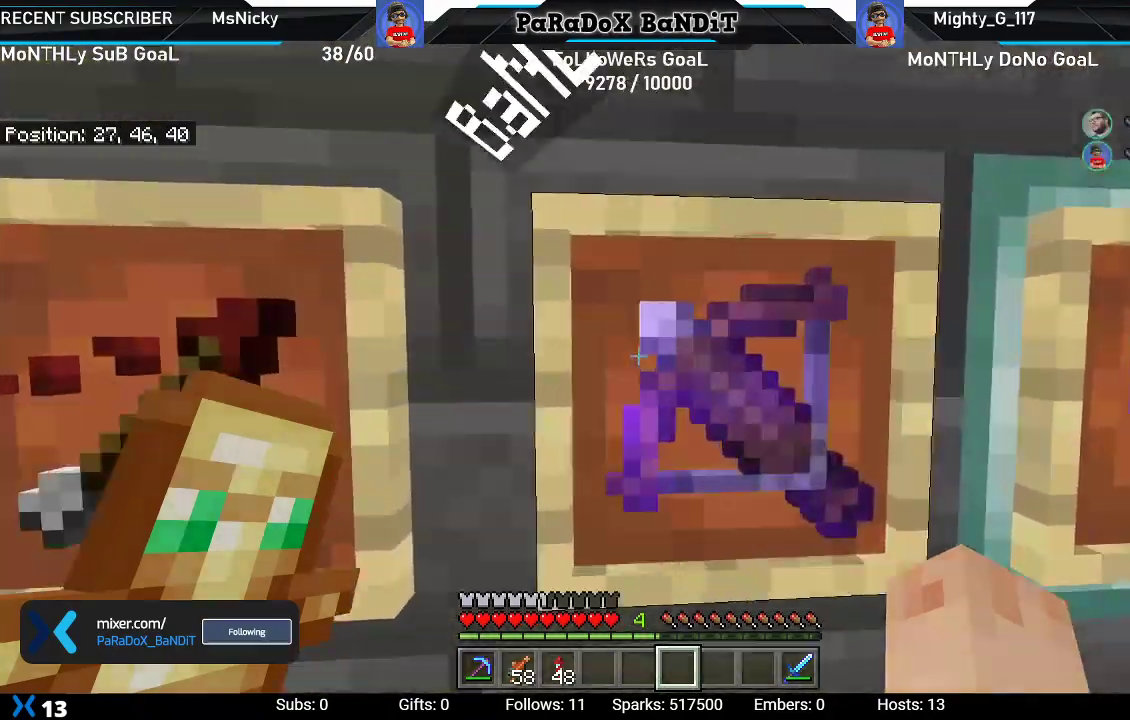
{"buttons": [], "left_stick": "up", "right_stick": "center", "events": [[100, "left_stick", "down"], [383, "left_stick", "center"], [483, "left_stick", "up"]]}
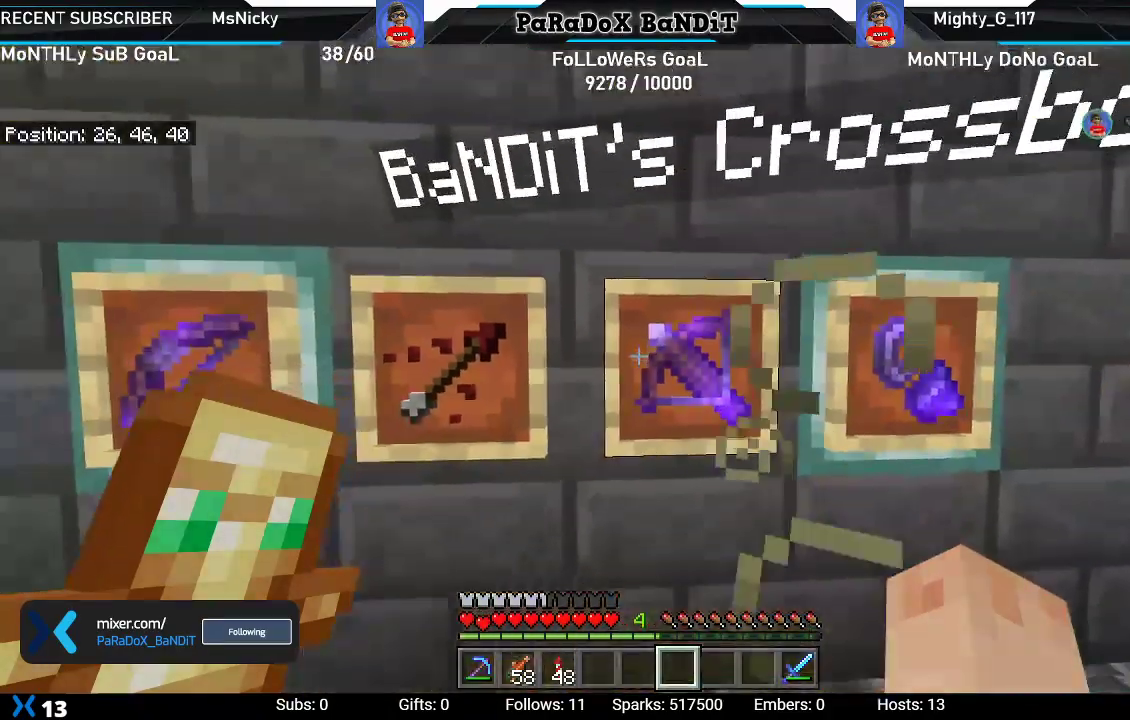
{"buttons": [], "left_stick": "left", "right_stick": "center", "events": [[317, "left_stick", "down"], [483, "left_stick", "left"]]}
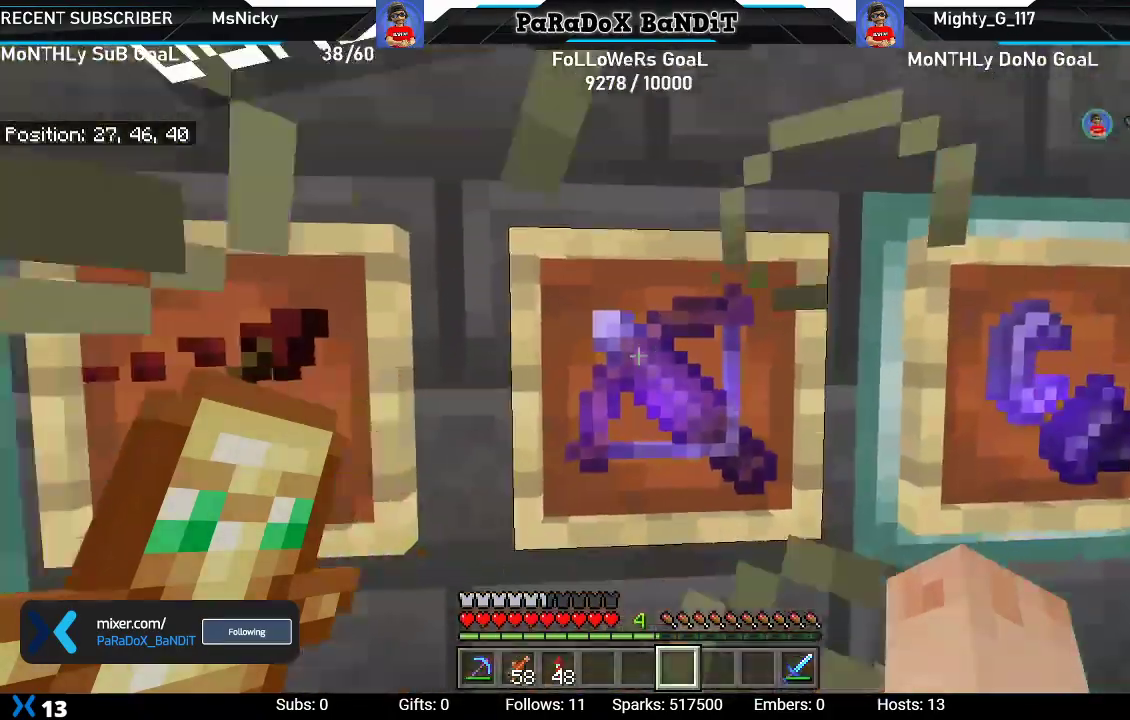
{"buttons": [], "left_stick": "up-left", "right_stick": "center", "events": [[50, "left_stick", "up"], [233, "left_stick", "right"], [317, "left_stick", "down"], [467, "left_stick", "up-left"]]}
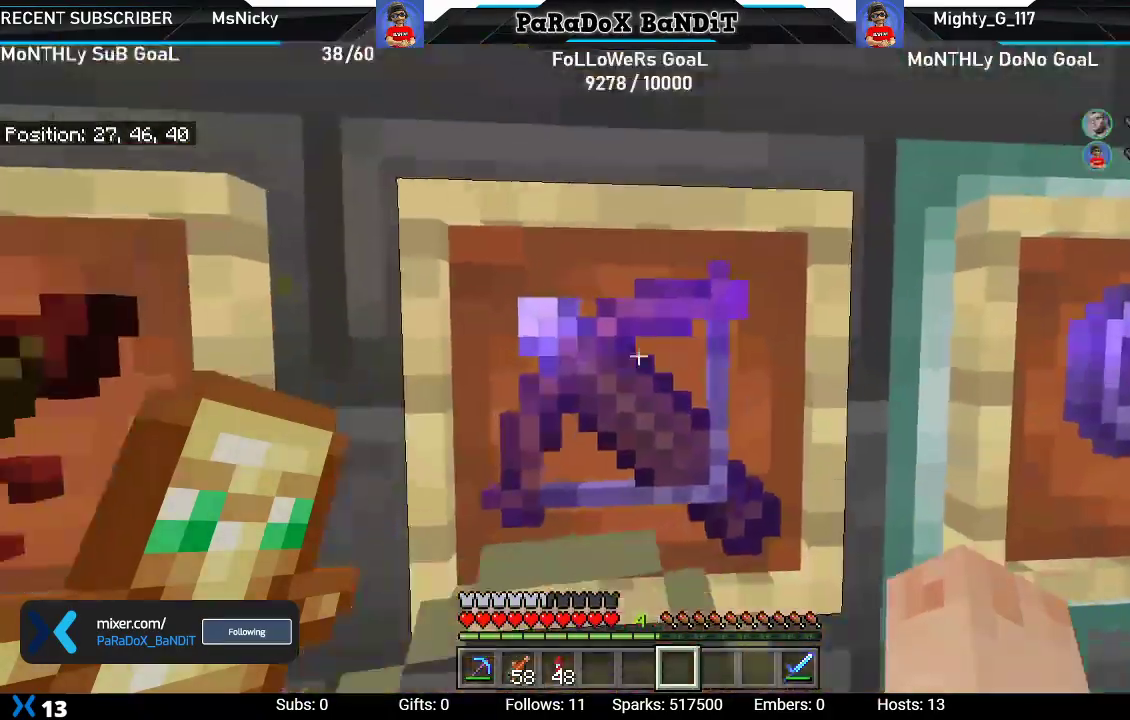
{"buttons": [], "left_stick": "right", "right_stick": "center", "events": [[17, "left_stick", "up"], [100, "left_stick", "right"], [183, "left_stick", "down"], [450, "left_stick", "right"]]}
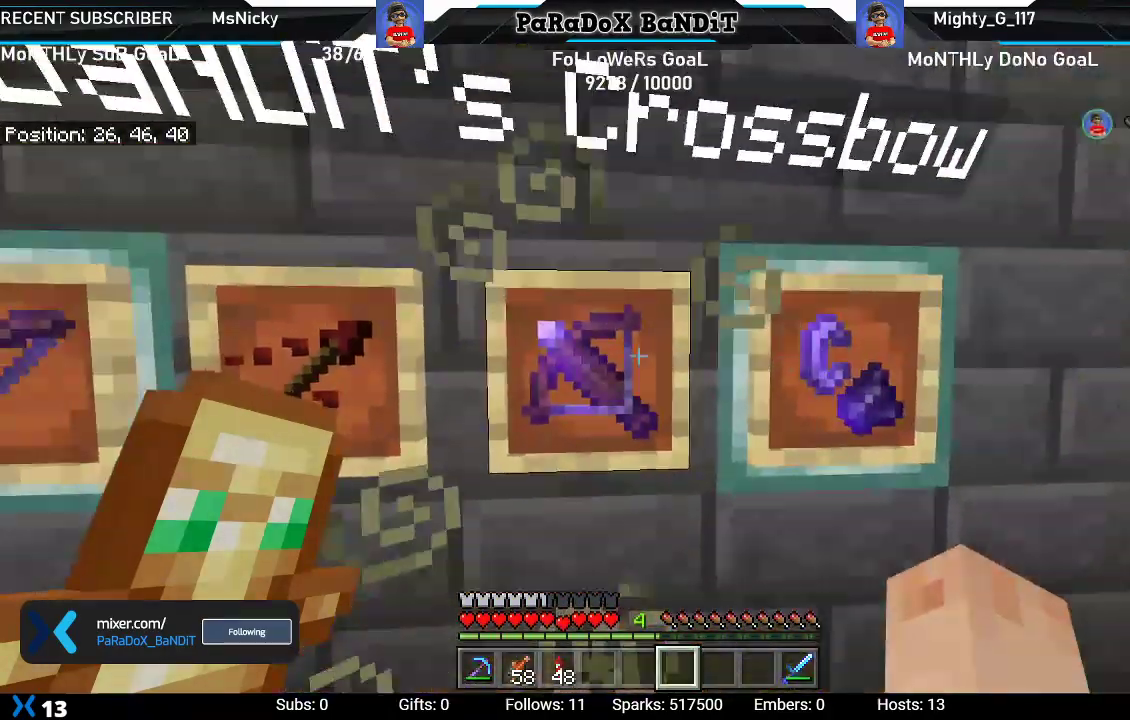
{"buttons": [], "left_stick": "center", "right_stick": "center", "events": [[83, "left_stick", "up-right"], [217, "left_stick", "center"]]}
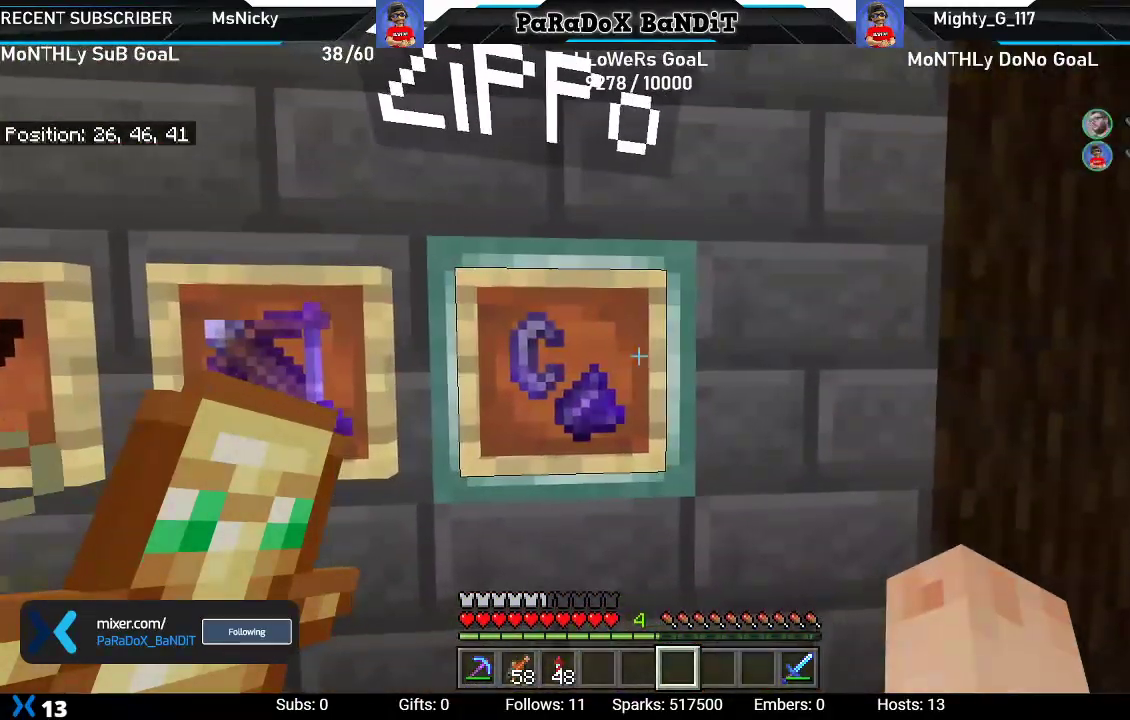
{"buttons": [], "left_stick": "down-left", "right_stick": "right", "events": [[33, "left_stick", "down-left"], [217, "right_stick", "right"]]}
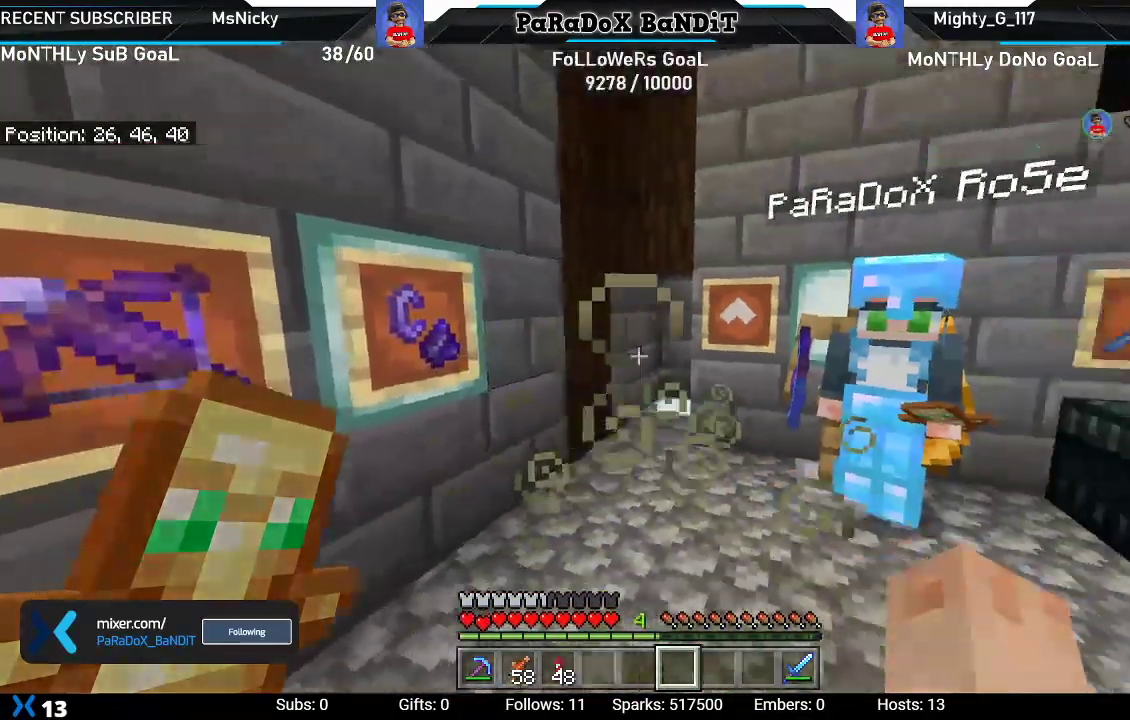
{"buttons": [], "left_stick": "center", "right_stick": "right", "events": [[17, "left_stick", "center"], [17, "right_stick", "center"], [433, "right_stick", "right"]]}
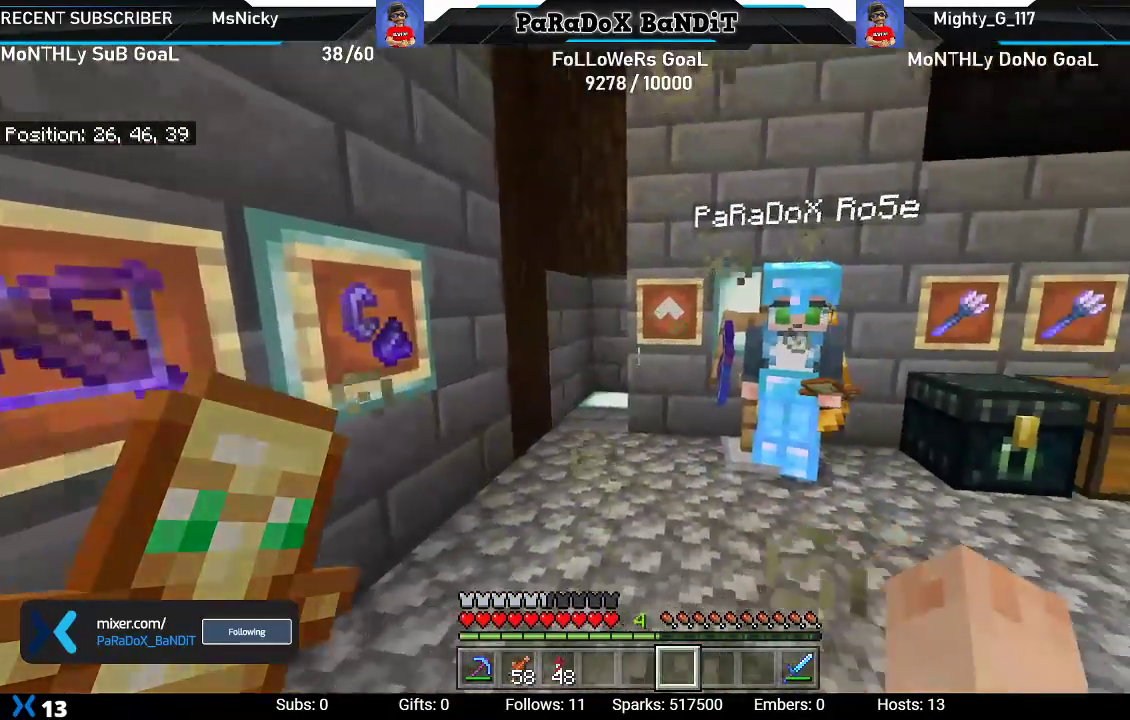
{"buttons": [], "left_stick": "center", "right_stick": "right", "events": [[133, "right_stick", "center"], [383, "right_stick", "right"]]}
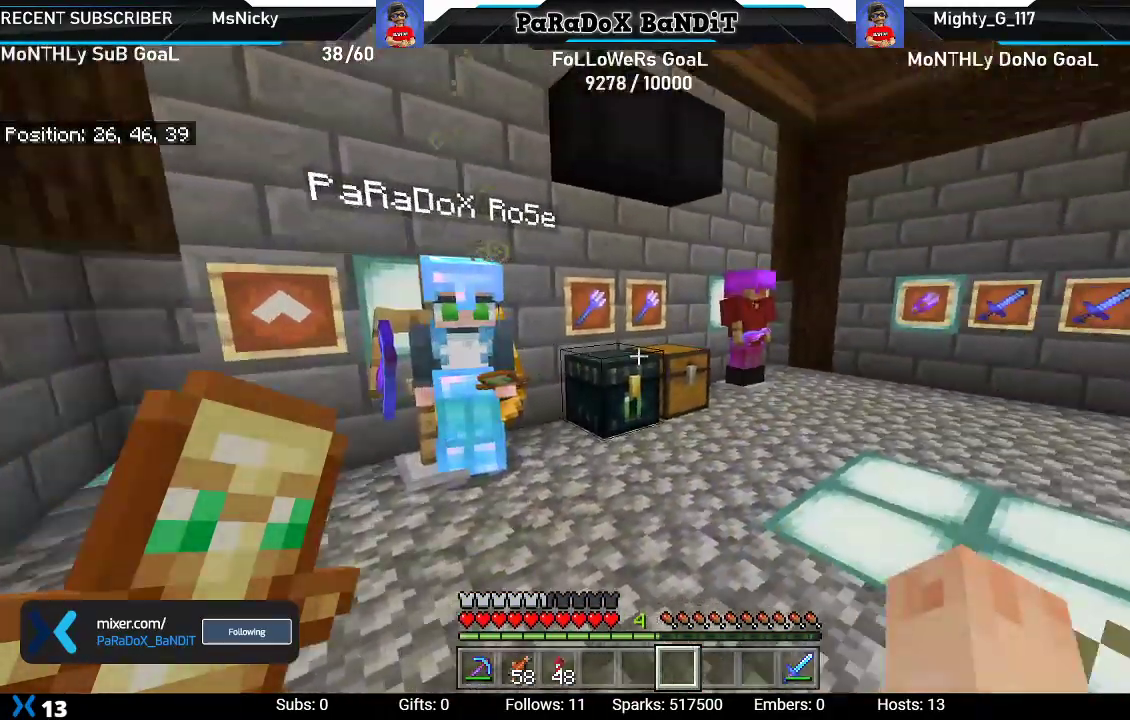
{"buttons": [], "left_stick": "up-left", "right_stick": "left", "events": [[33, "right_stick", "center"], [67, "left_stick", "left"], [83, "right_stick", "left"], [233, "left_stick", "up"], [467, "left_stick", "up-left"]]}
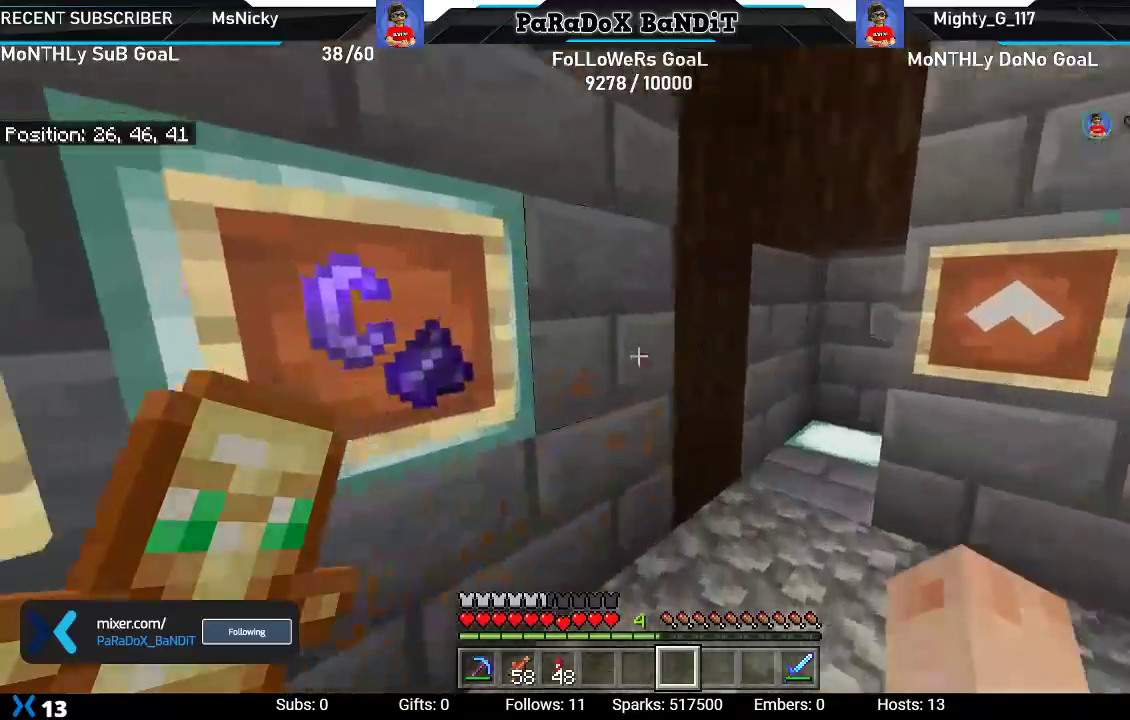
{"buttons": [], "left_stick": "center", "right_stick": "right", "events": [[117, "right_stick", "up-left"], [217, "left_stick", "center"], [267, "right_stick", "center"], [467, "right_stick", "right"]]}
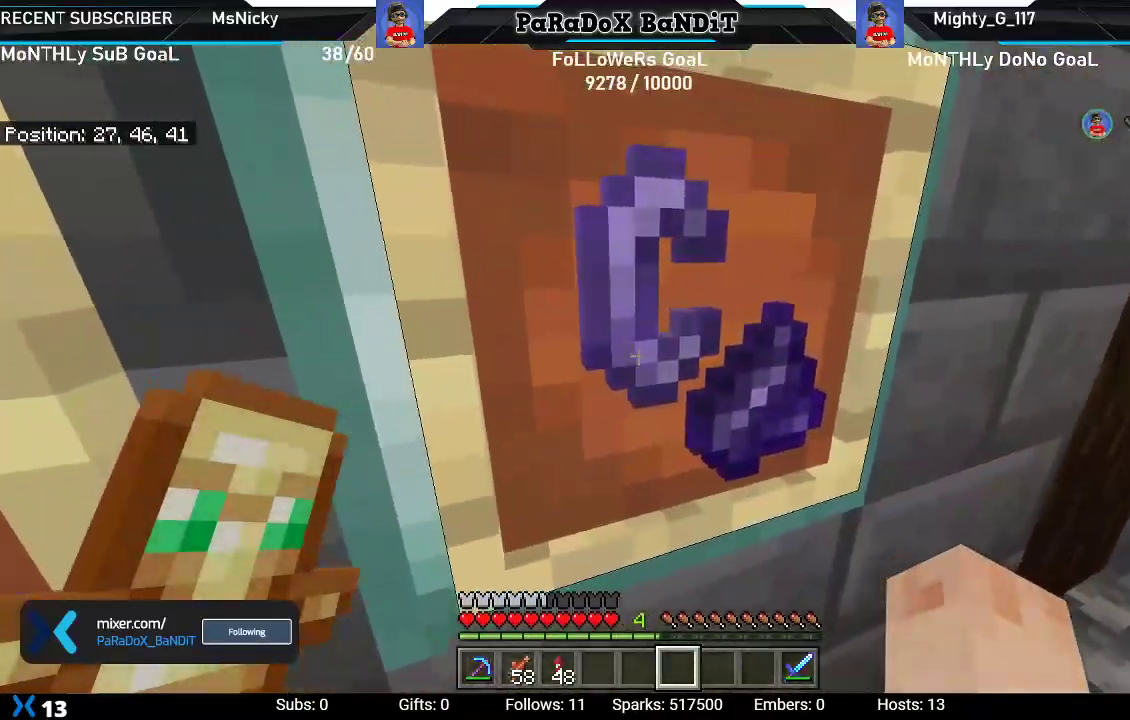
{"buttons": [], "left_stick": "center", "right_stick": "center", "events": [[83, "left_stick", "down"], [333, "left_stick", "center"], [367, "right_stick", "center"]]}
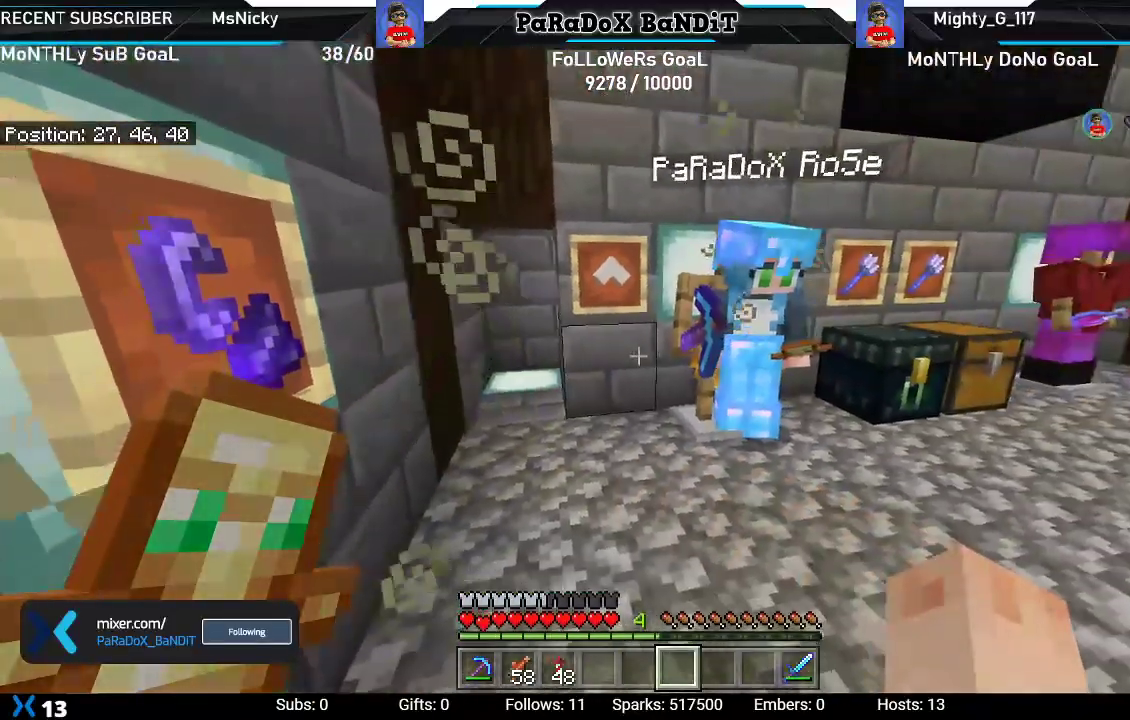
{"buttons": [], "left_stick": "right", "right_stick": "center", "events": [[267, "right_stick", "left"], [467, "right_stick", "center"], [500, "left_stick", "right"]]}
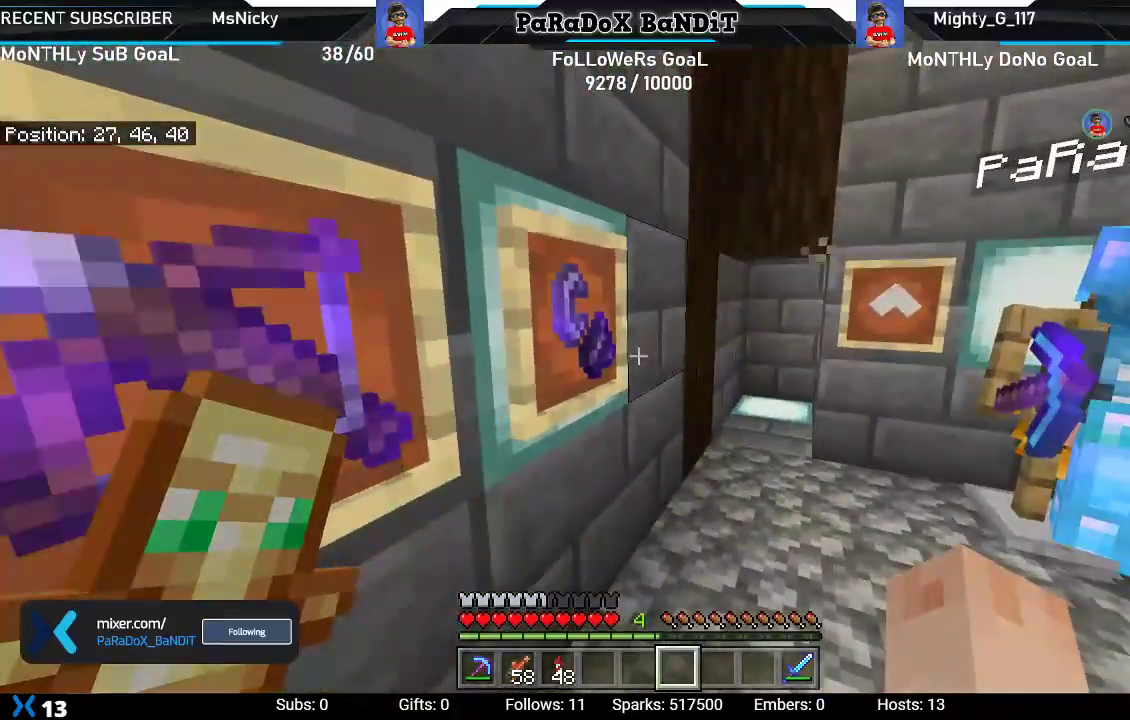
{"buttons": [], "left_stick": "up-right", "right_stick": "down", "events": [[17, "right_stick", "right"], [233, "right_stick", "center"], [417, "left_stick", "up-right"], [433, "right_stick", "down"]]}
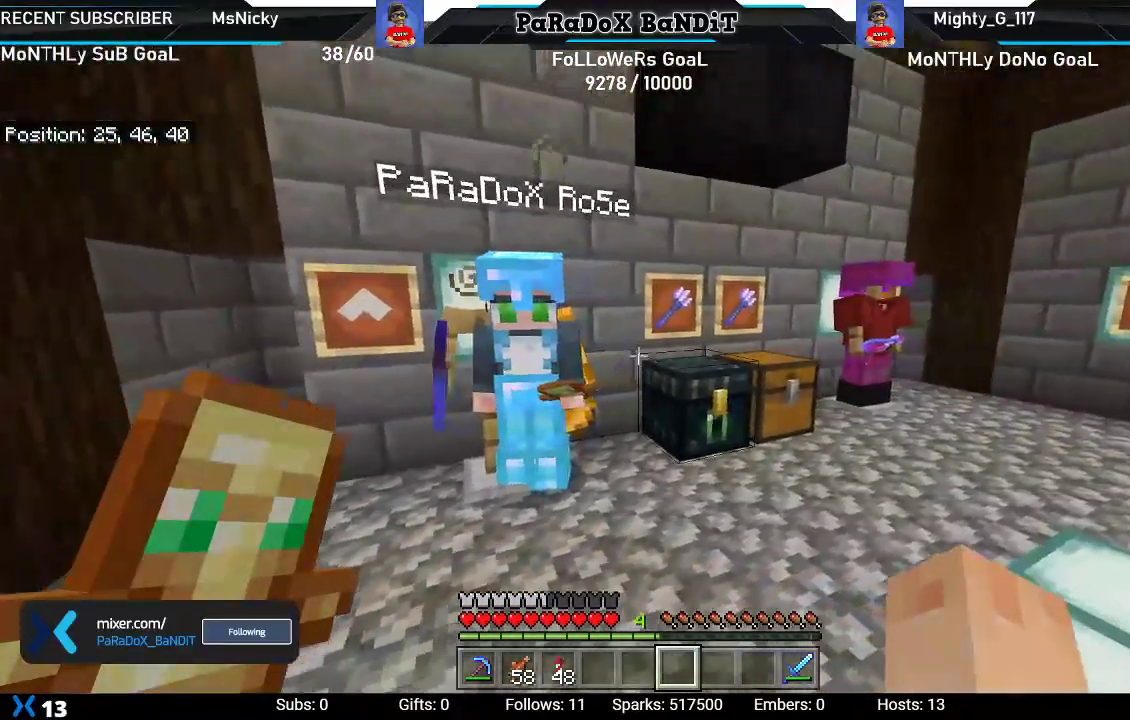
{"buttons": [], "left_stick": "right", "right_stick": "left", "events": [[33, "right_stick", "down-left"], [167, "right_stick", "center"], [383, "right_stick", "left"], [433, "left_stick", "right"]]}
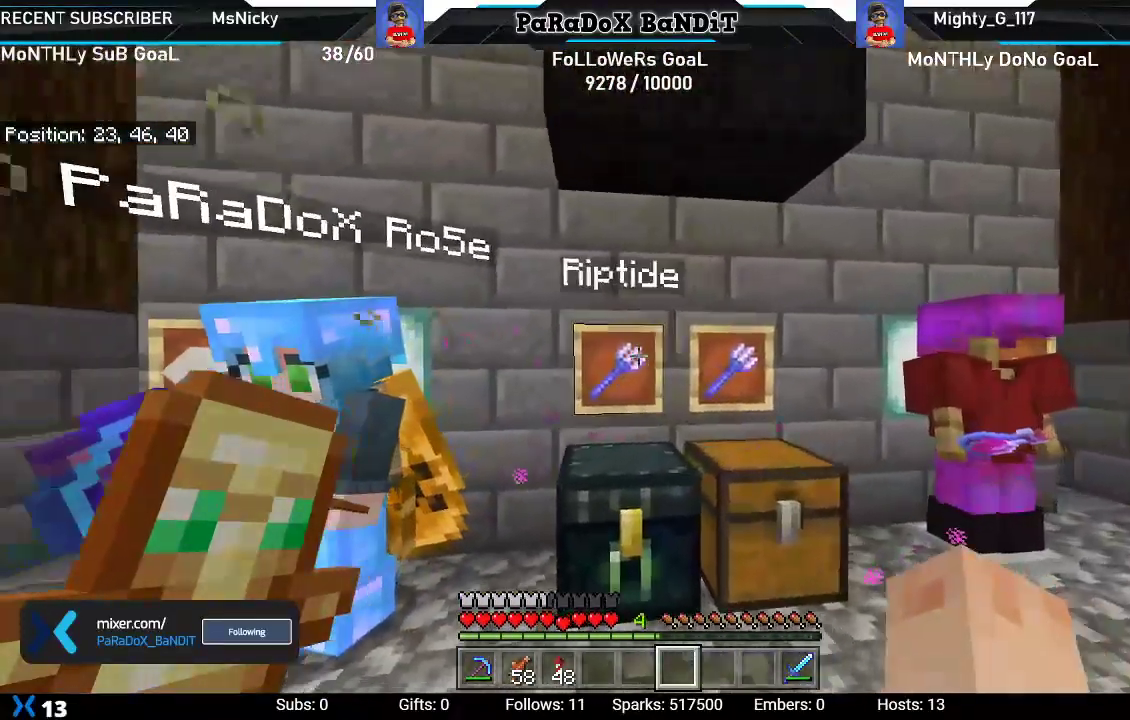
{"buttons": [], "left_stick": "center", "right_stick": "center", "events": [[33, "left_stick", "center"], [67, "right_stick", "center"], [283, "left_stick", "right"], [483, "left_stick", "center"]]}
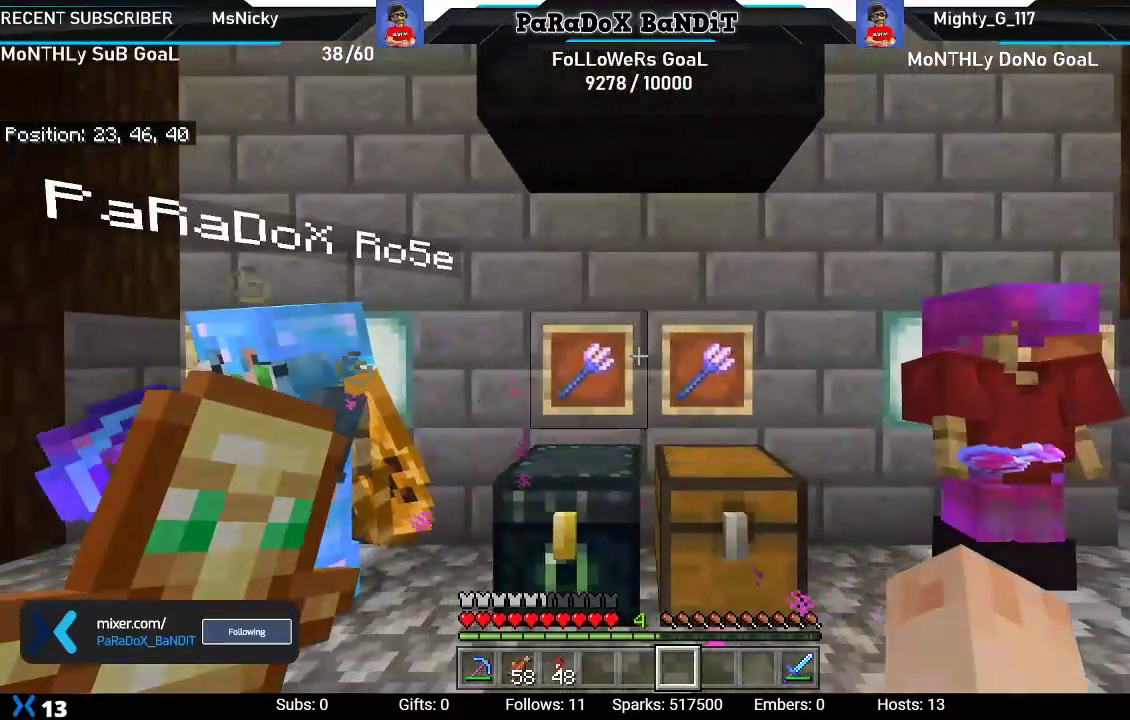
{"buttons": [], "left_stick": "left", "right_stick": "center", "events": [[400, "left_stick", "left"]]}
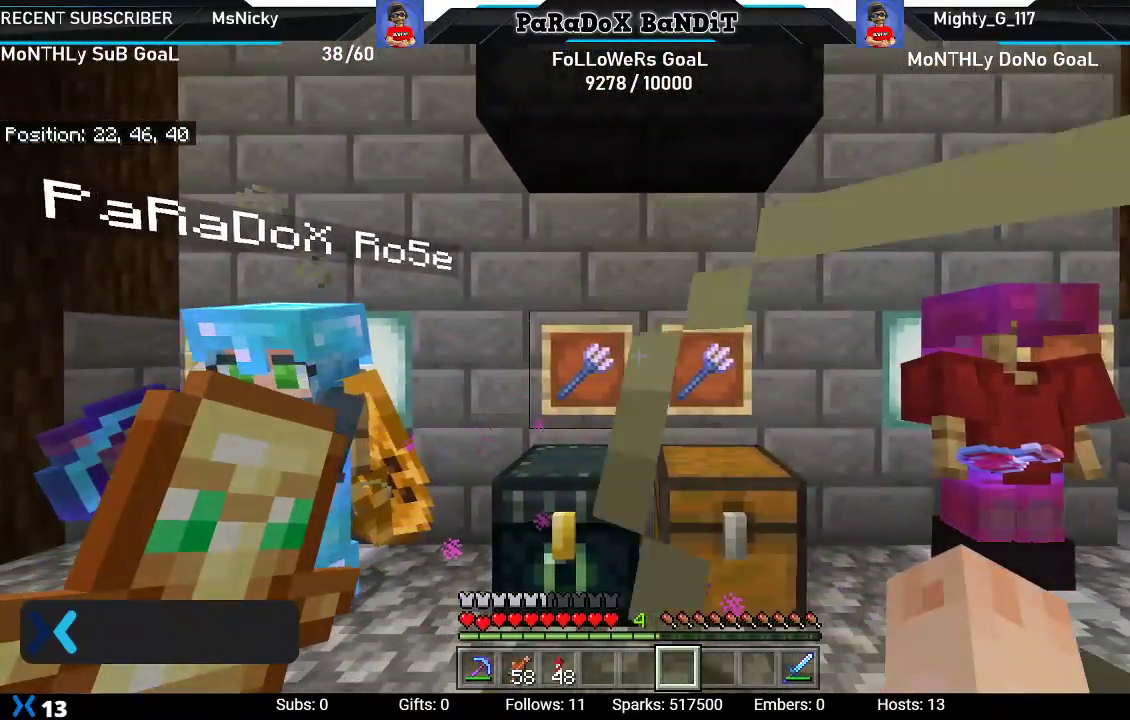
{"buttons": [], "left_stick": "right", "right_stick": "center", "events": [[350, "left_stick", "center"], [500, "left_stick", "right"]]}
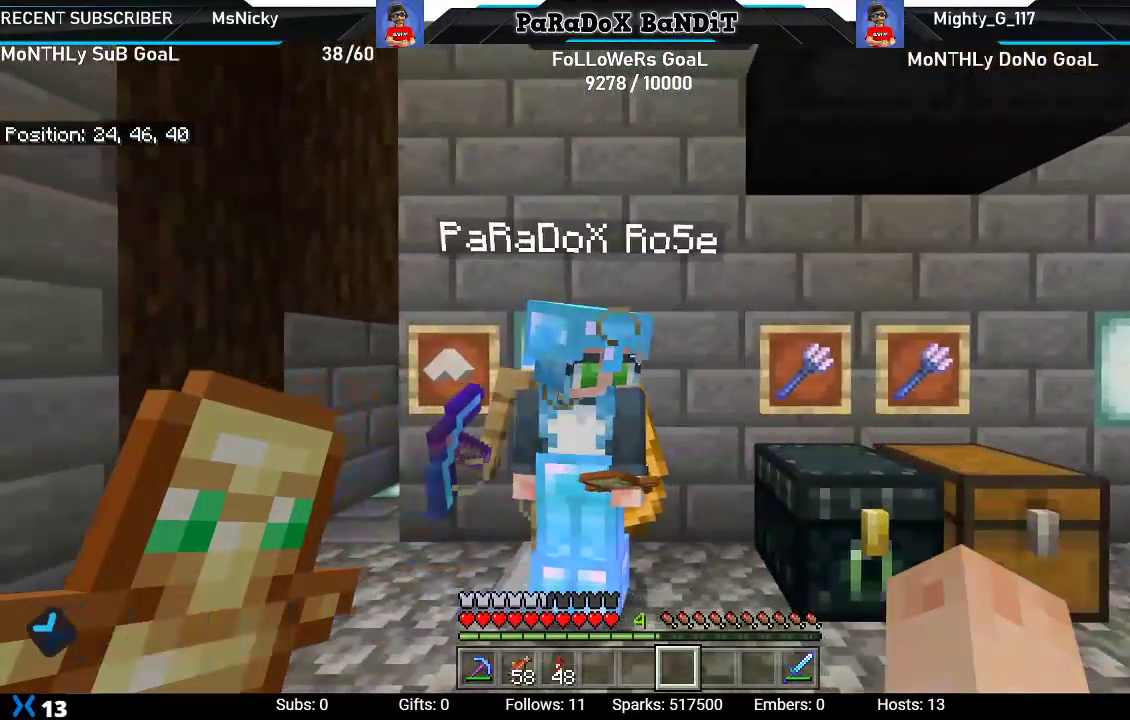
{"buttons": [], "left_stick": "right", "right_stick": "center", "events": []}
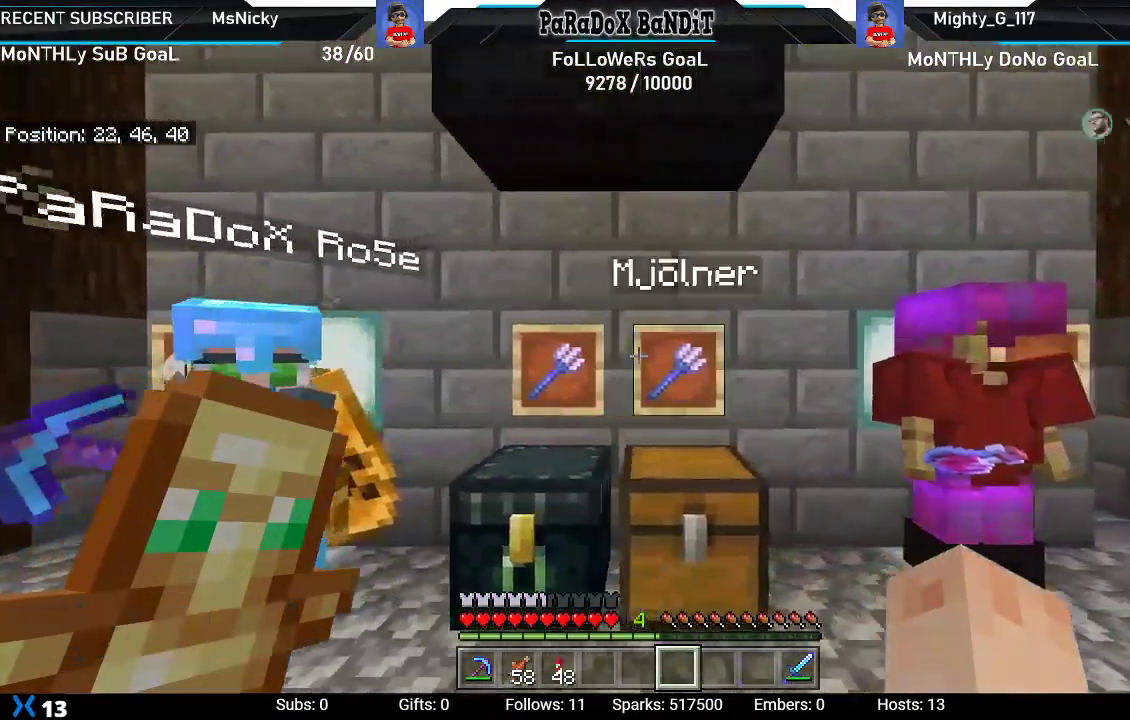
{"buttons": [], "left_stick": "up-right", "right_stick": "right", "events": [[33, "left_stick", "center"], [250, "right_stick", "right"], [300, "left_stick", "down"], [467, "left_stick", "up-right"]]}
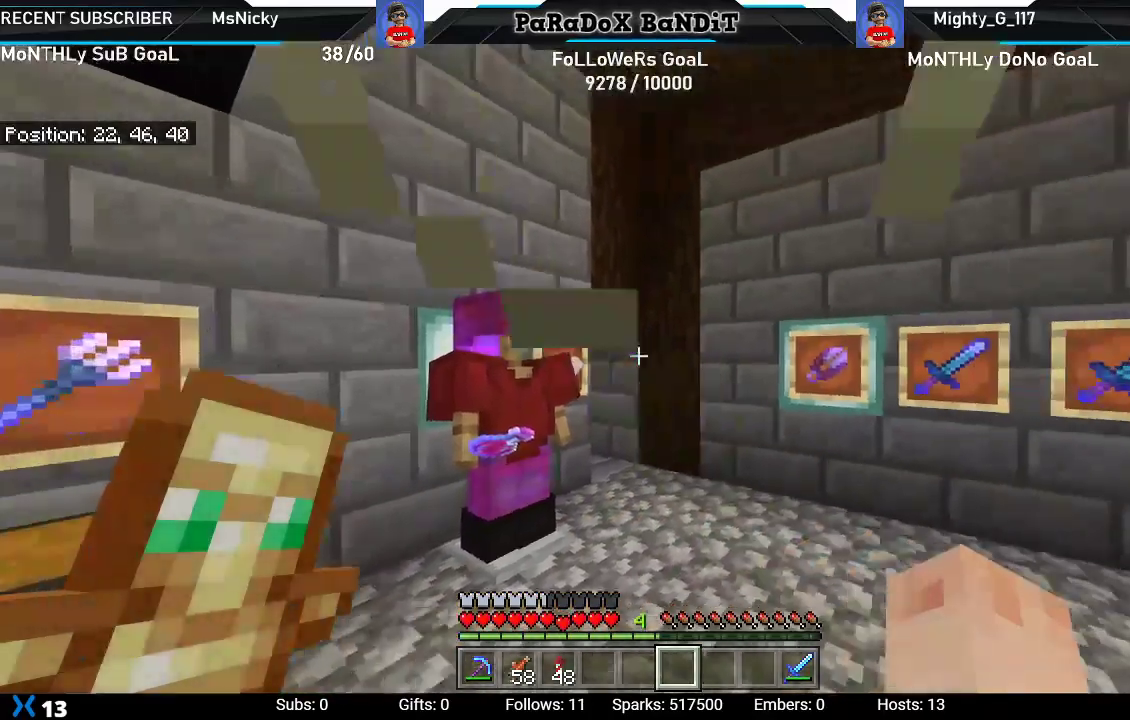
{"buttons": [], "left_stick": "center", "right_stick": "center", "events": [[67, "right_stick", "center"], [350, "left_stick", "center"]]}
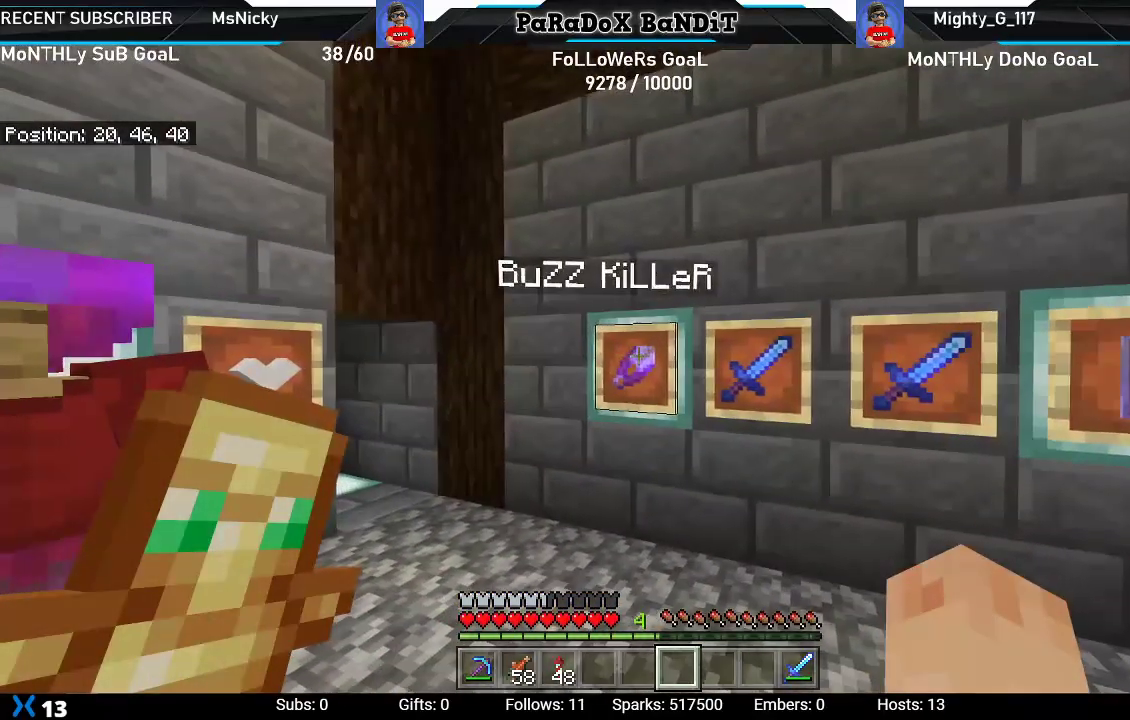
{"buttons": [], "left_stick": "center", "right_stick": "center", "events": []}
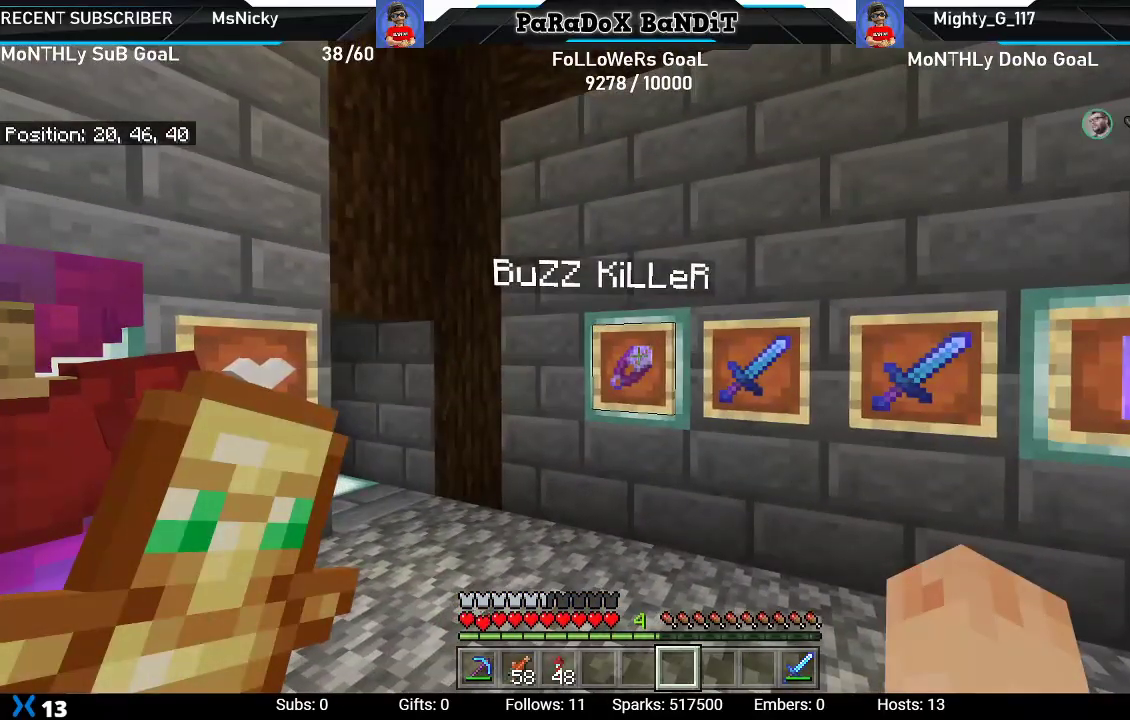
{"buttons": [], "left_stick": "center", "right_stick": "center", "events": [[150, "left_stick", "right"], [233, "right_stick", "right"], [333, "left_stick", "center"], [367, "right_stick", "center"]]}